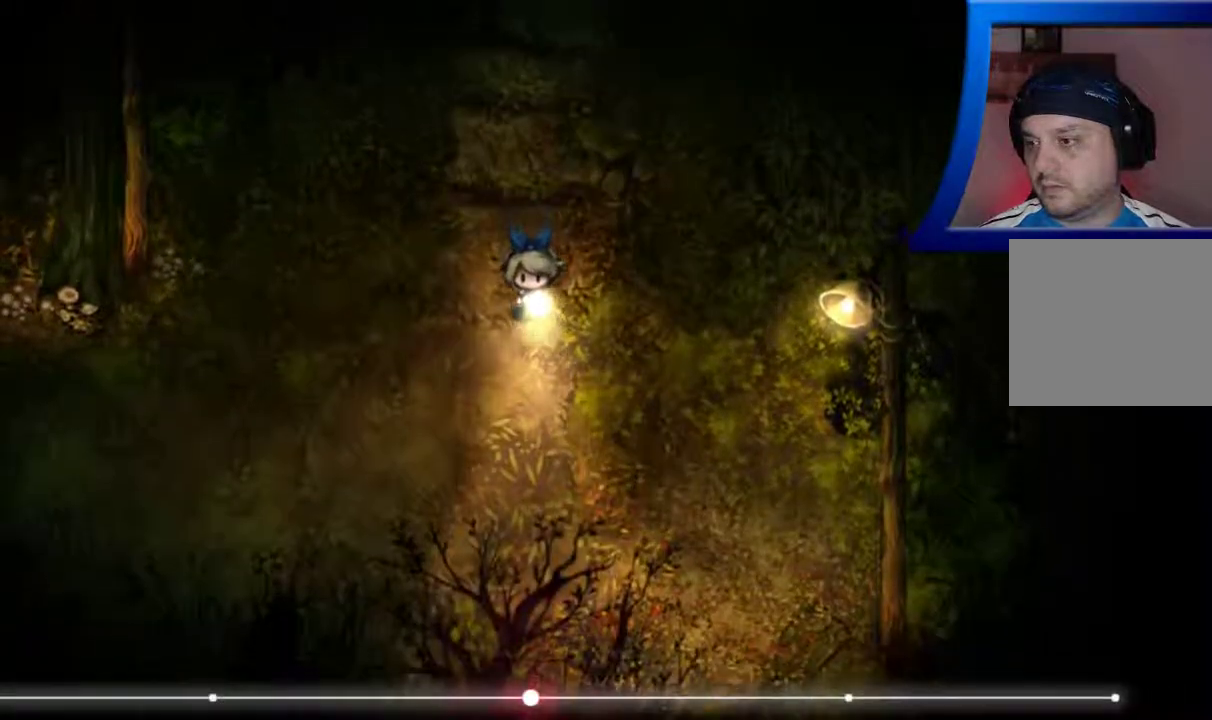
Gameplay with a controller (Xbox layout); each line is a JSON object with the inputs held at the frame after it. "events" lists button and stick changes between this image and that frame as [ms after this image, input, new state], when the widget could be followed in between. Not read: L3 R3.
{"buttons": [], "left_stick": "down", "right_stick": "center", "events": []}
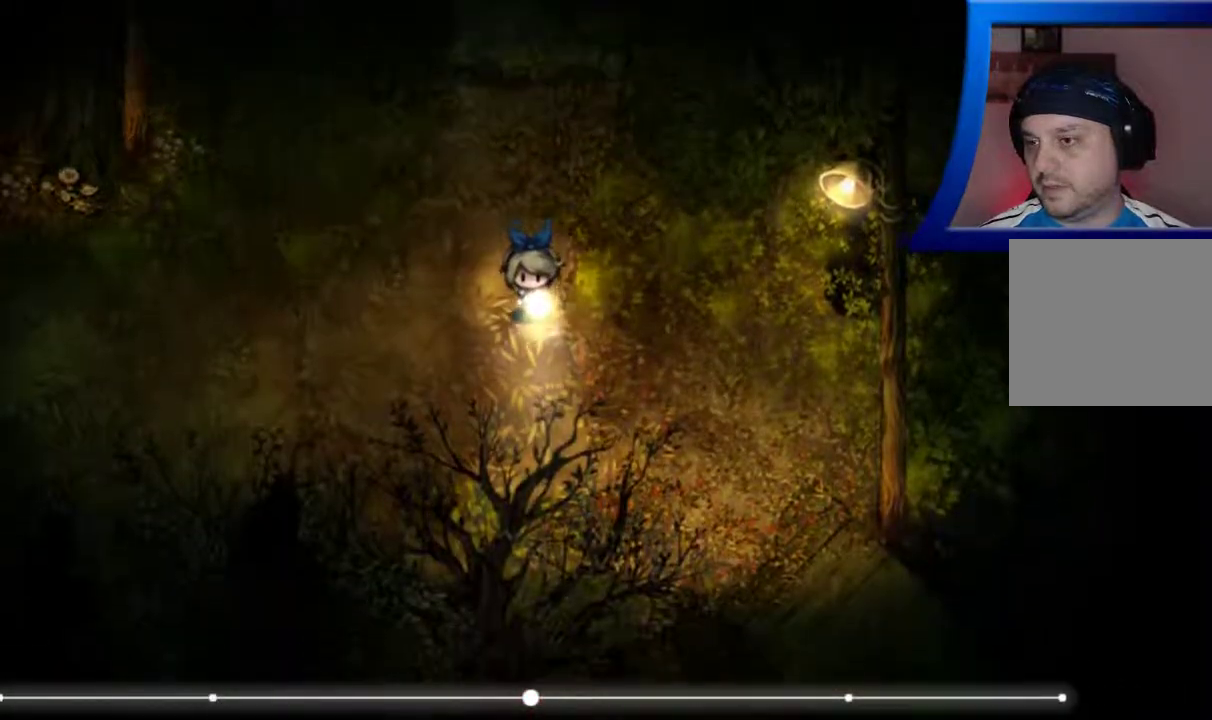
{"buttons": [], "left_stick": "down", "right_stick": "center", "events": []}
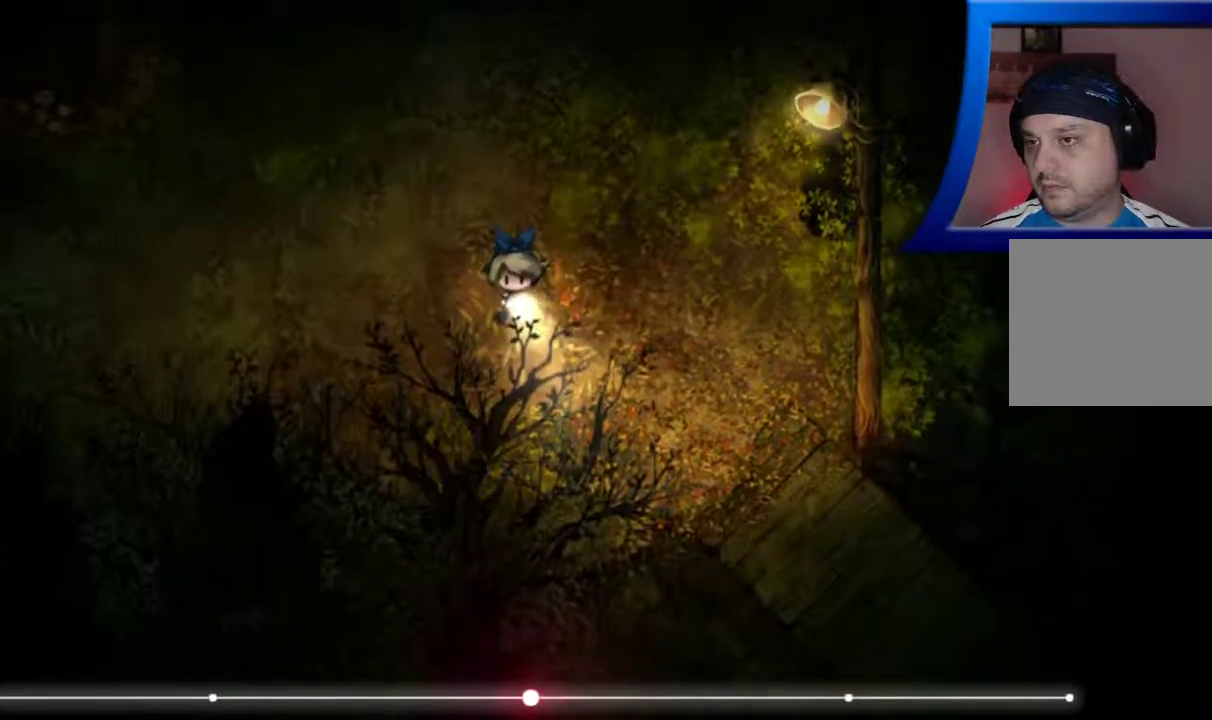
{"buttons": [], "left_stick": "up-left", "right_stick": "up-left", "events": [[150, "right_stick", "left"], [167, "left_stick", "center"], [417, "left_stick", "left"], [433, "right_stick", "up-left"], [467, "left_stick", "up-left"]]}
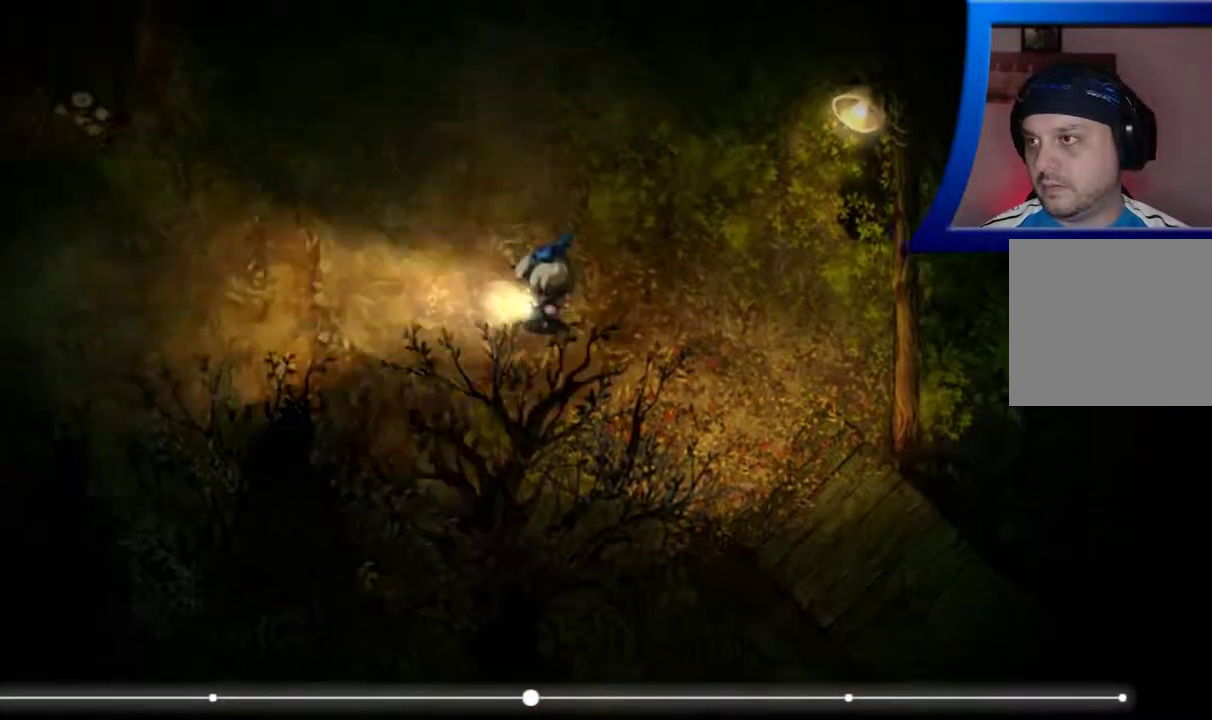
{"buttons": [], "left_stick": "center", "right_stick": "left", "events": [[150, "right_stick", "left"], [283, "left_stick", "left"], [417, "left_stick", "center"]]}
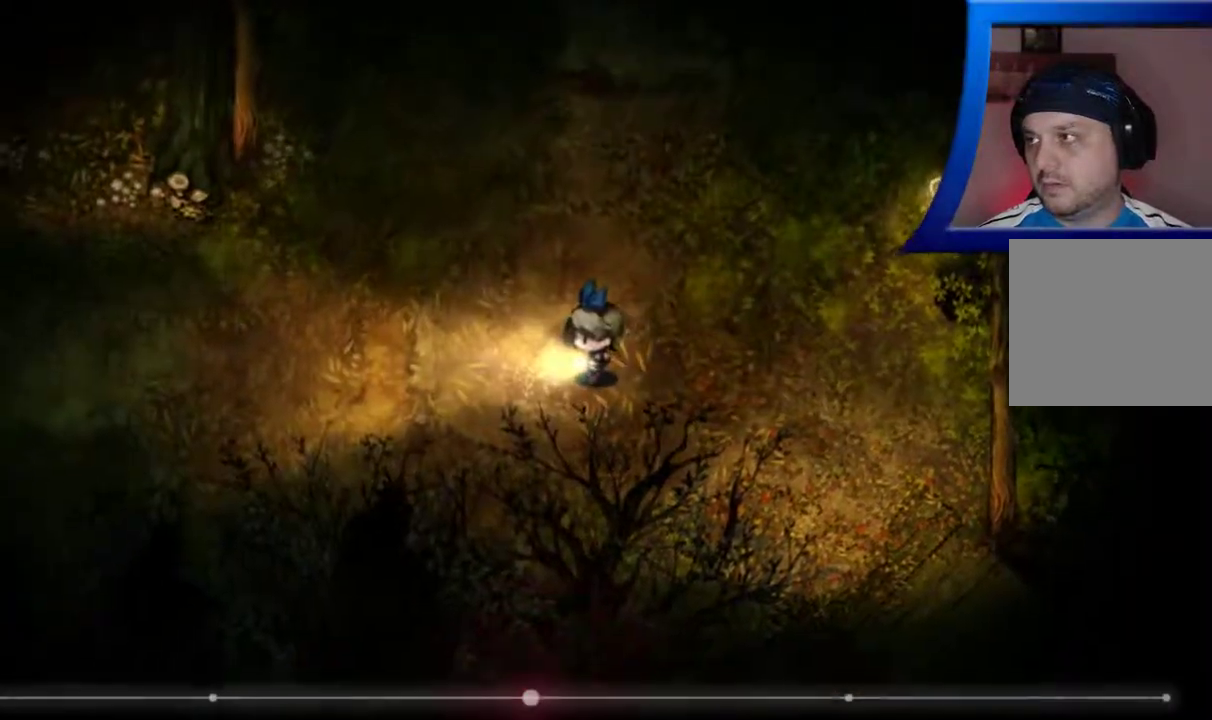
{"buttons": [], "left_stick": "center", "right_stick": "down-left", "events": [[333, "right_stick", "down-left"]]}
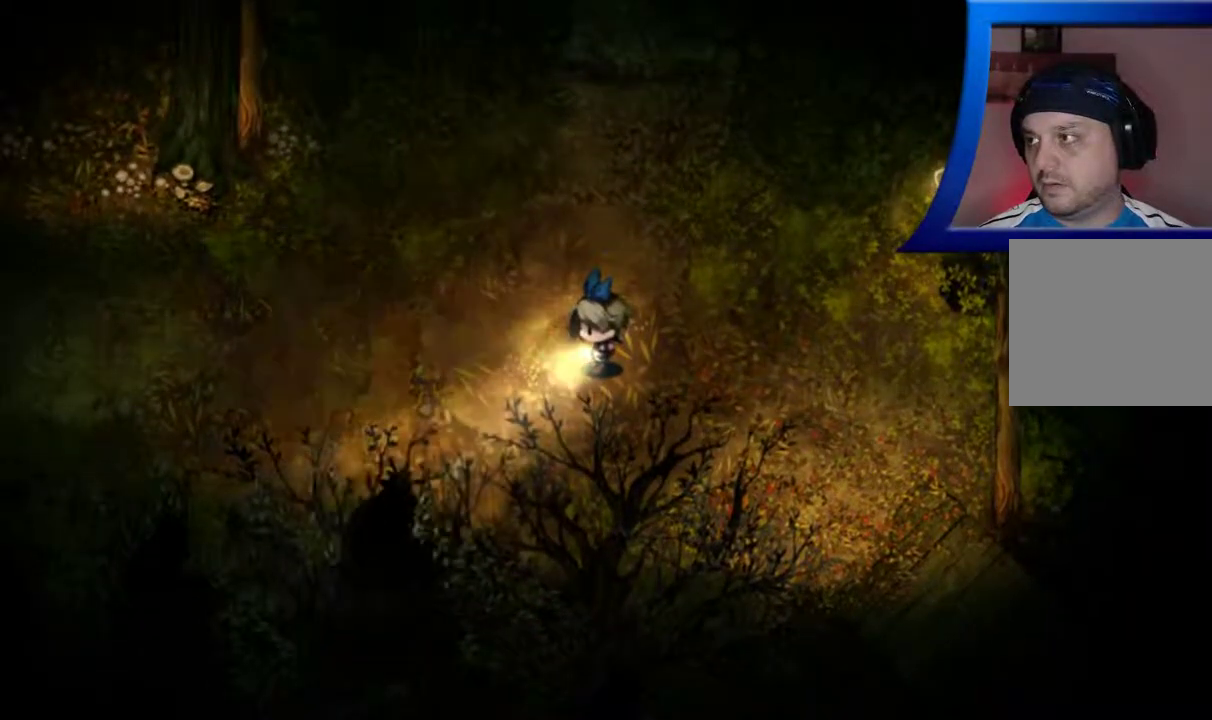
{"buttons": [], "left_stick": "center", "right_stick": "left", "events": [[183, "right_stick", "left"]]}
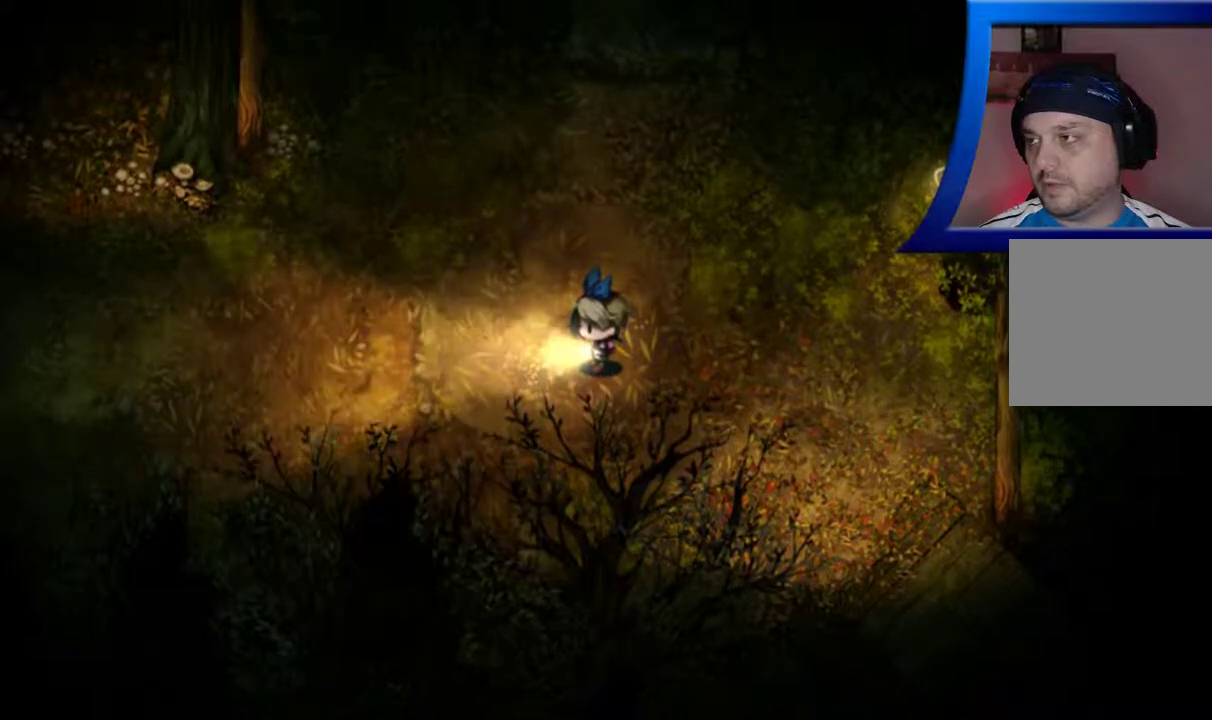
{"buttons": [], "left_stick": "center", "right_stick": "center", "events": [[167, "right_stick", "center"]]}
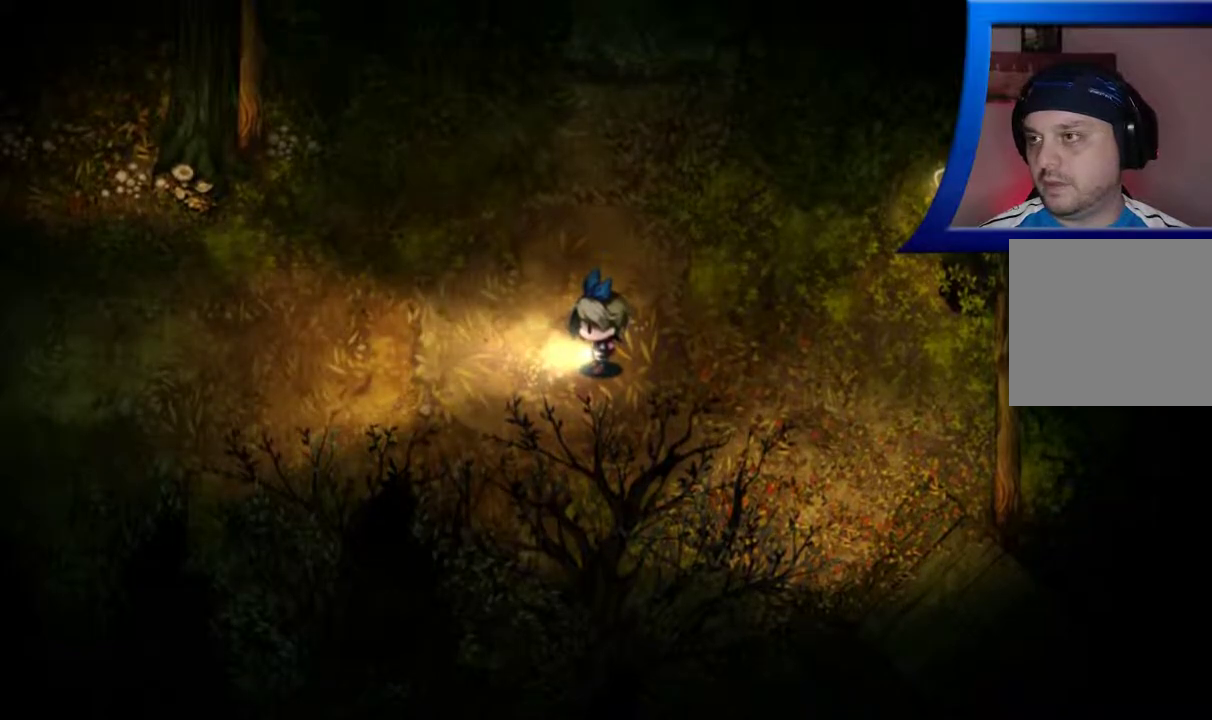
{"buttons": ["START"], "left_stick": "center", "right_stick": "center", "events": [[450, "START", "down"]]}
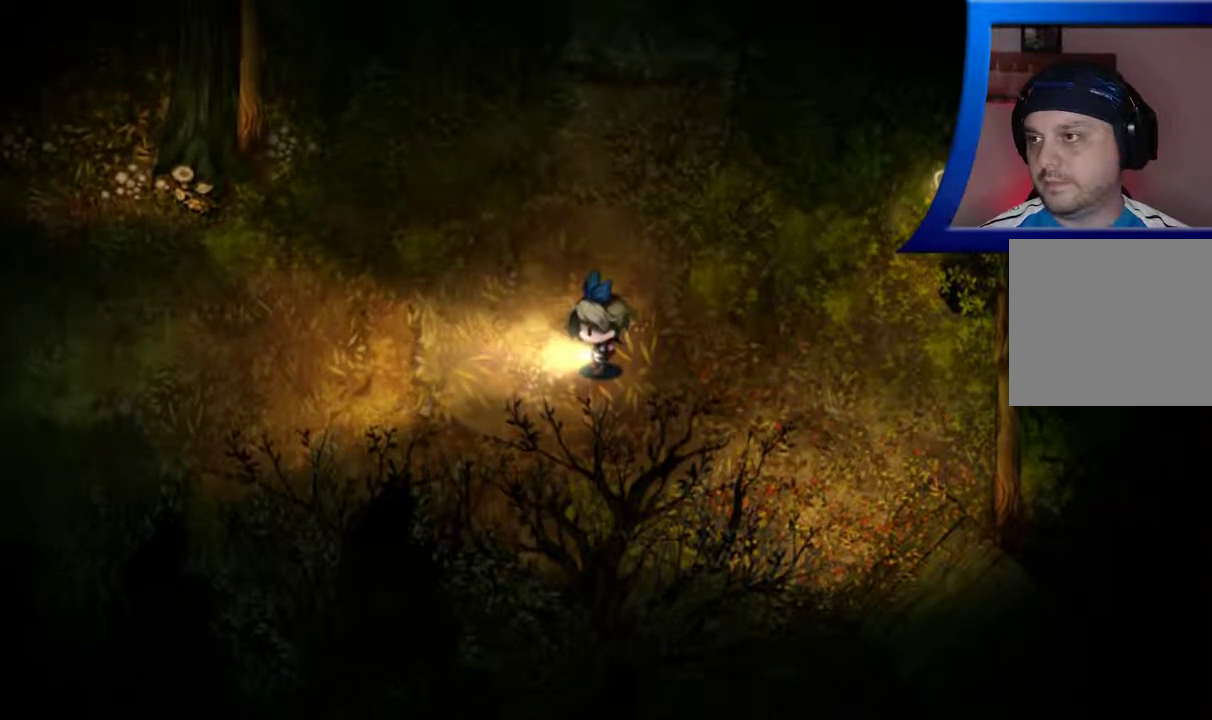
{"buttons": [], "left_stick": "center", "right_stick": "center", "events": [[100, "START", "up"]]}
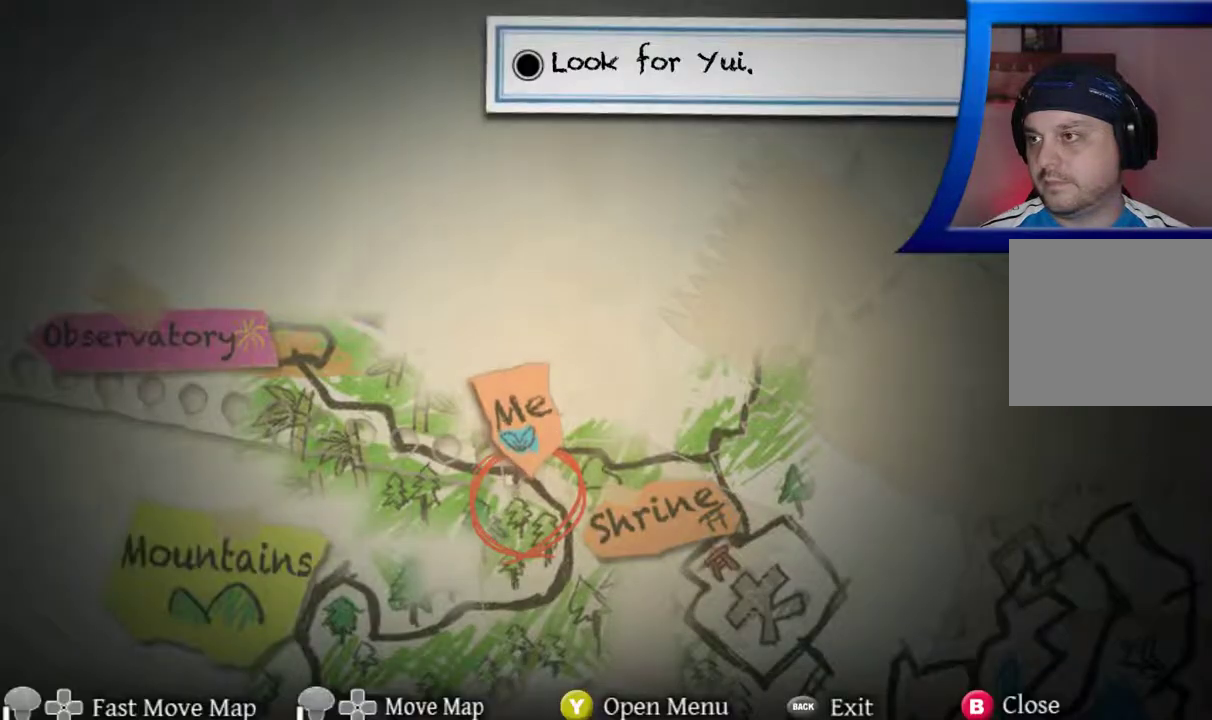
{"buttons": [], "left_stick": "left", "right_stick": "center", "events": [[450, "left_stick", "left"]]}
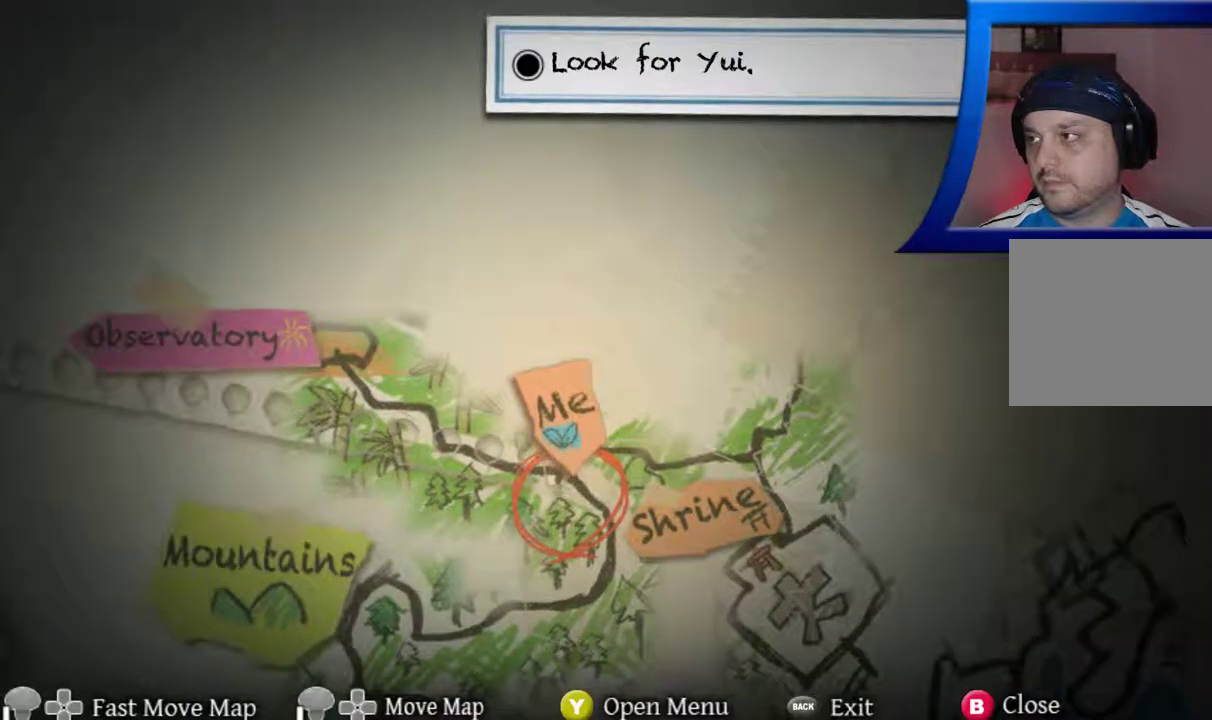
{"buttons": [], "left_stick": "center", "right_stick": "center", "events": [[350, "left_stick", "center"]]}
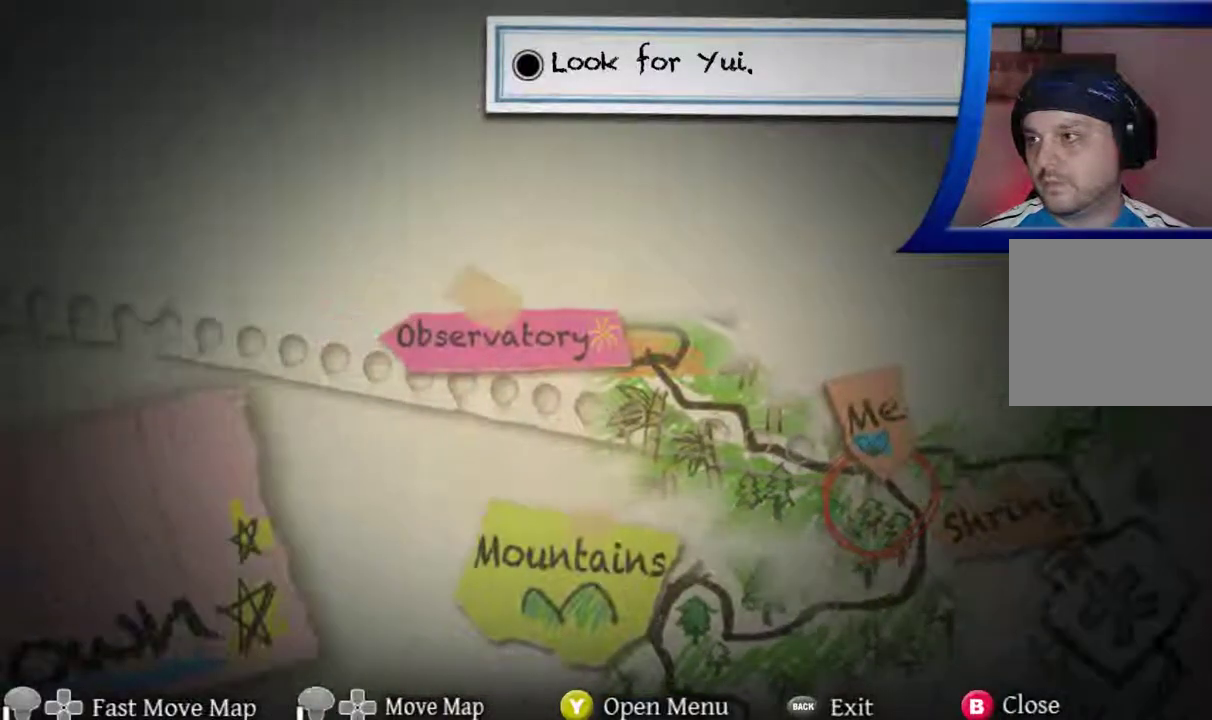
{"buttons": [], "left_stick": "right", "right_stick": "center", "events": [[333, "left_stick", "right"]]}
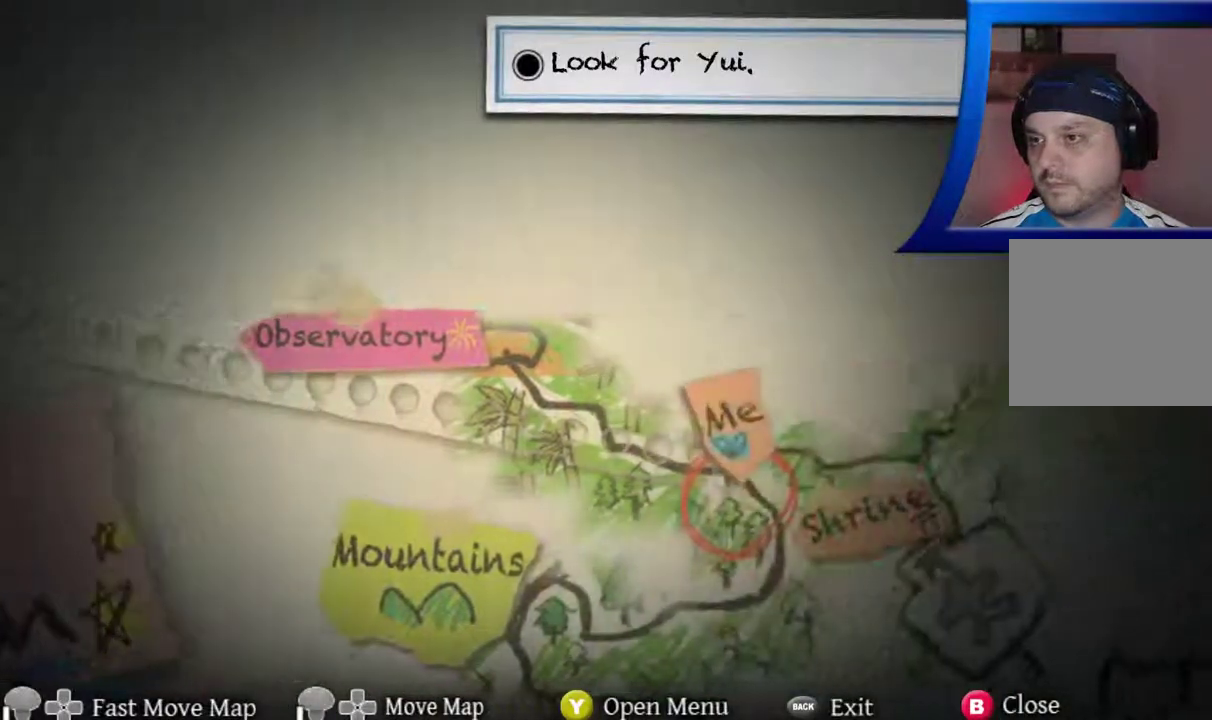
{"buttons": [], "left_stick": "center", "right_stick": "center", "events": [[383, "left_stick", "center"]]}
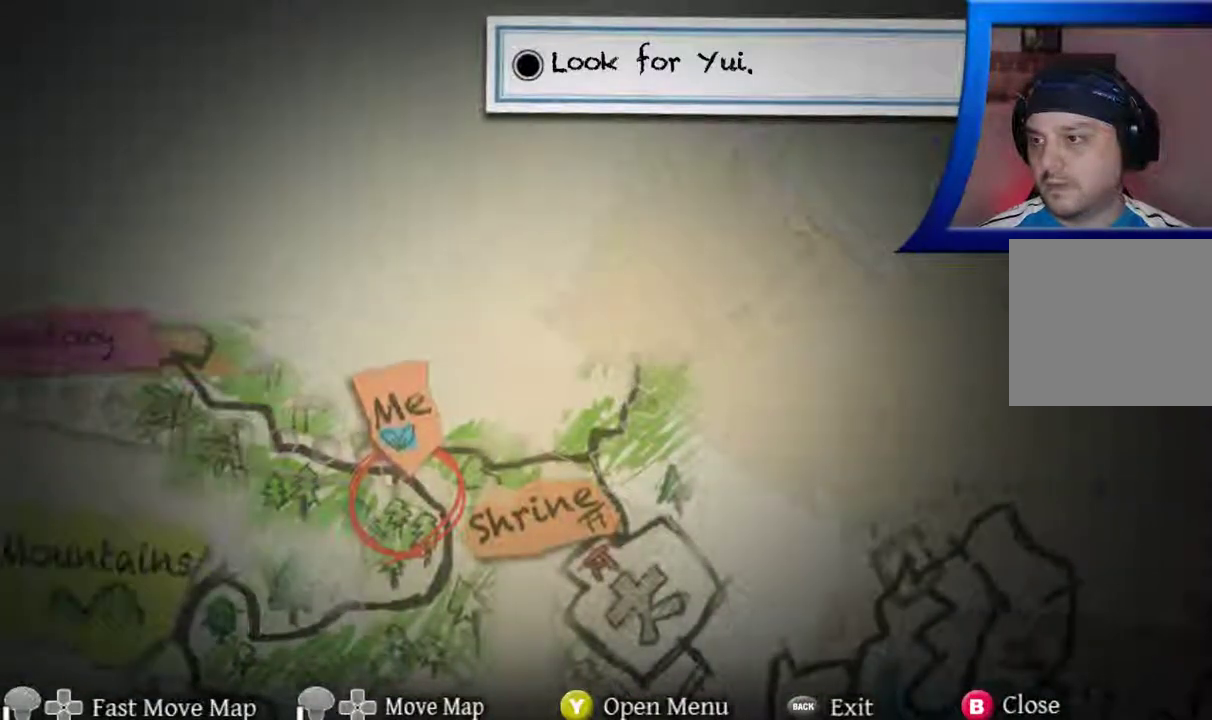
{"buttons": [], "left_stick": "center", "right_stick": "center", "events": []}
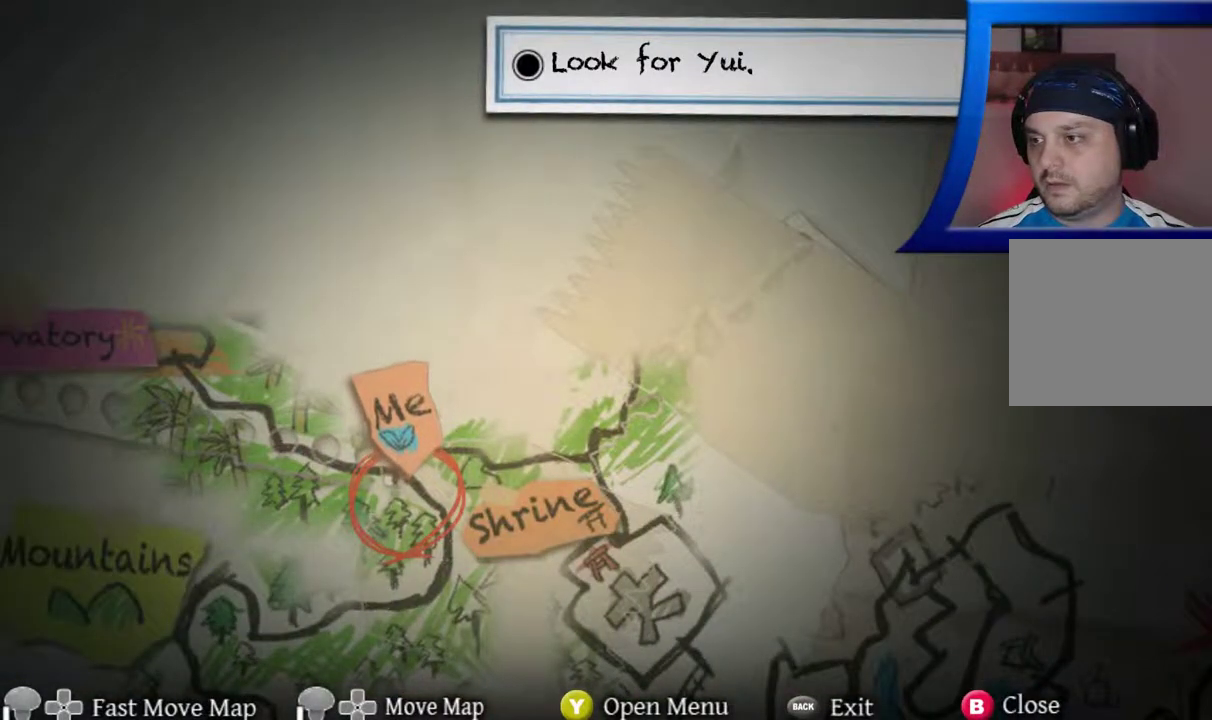
{"buttons": [], "left_stick": "center", "right_stick": "center", "events": [[100, "START", "down"], [200, "START", "up"]]}
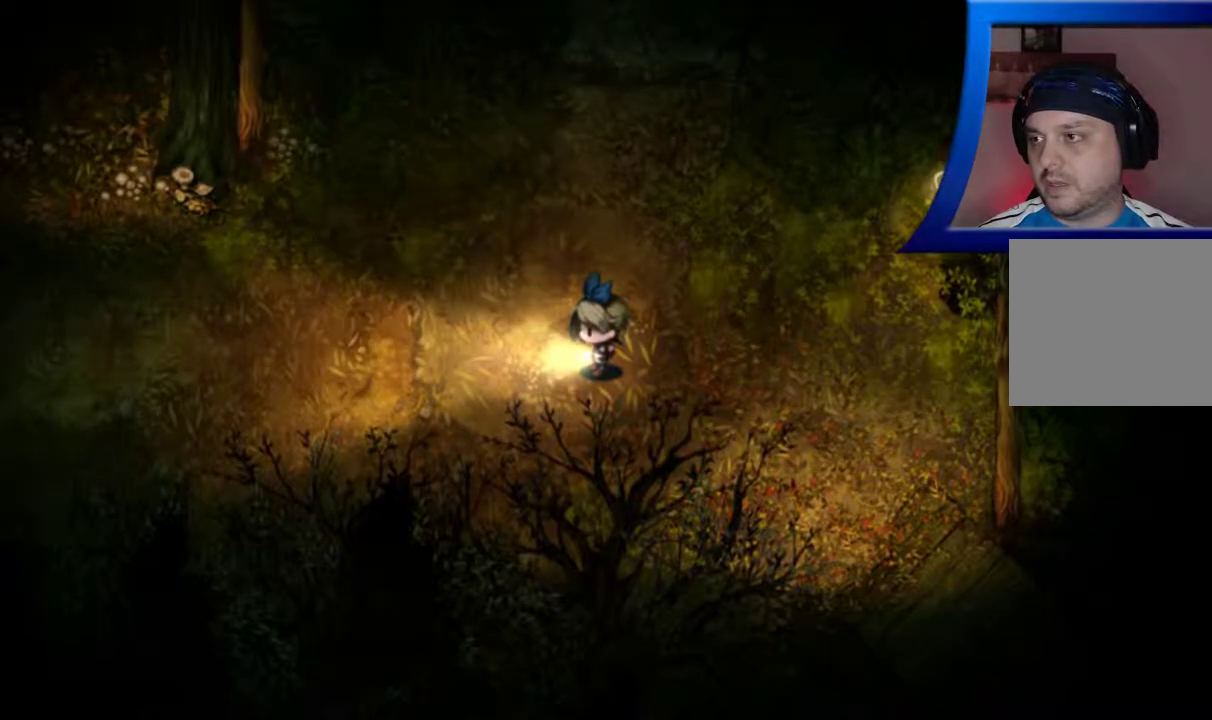
{"buttons": [], "left_stick": "center", "right_stick": "up-left", "events": [[133, "right_stick", "down-left"], [250, "right_stick", "left"], [367, "right_stick", "up-left"]]}
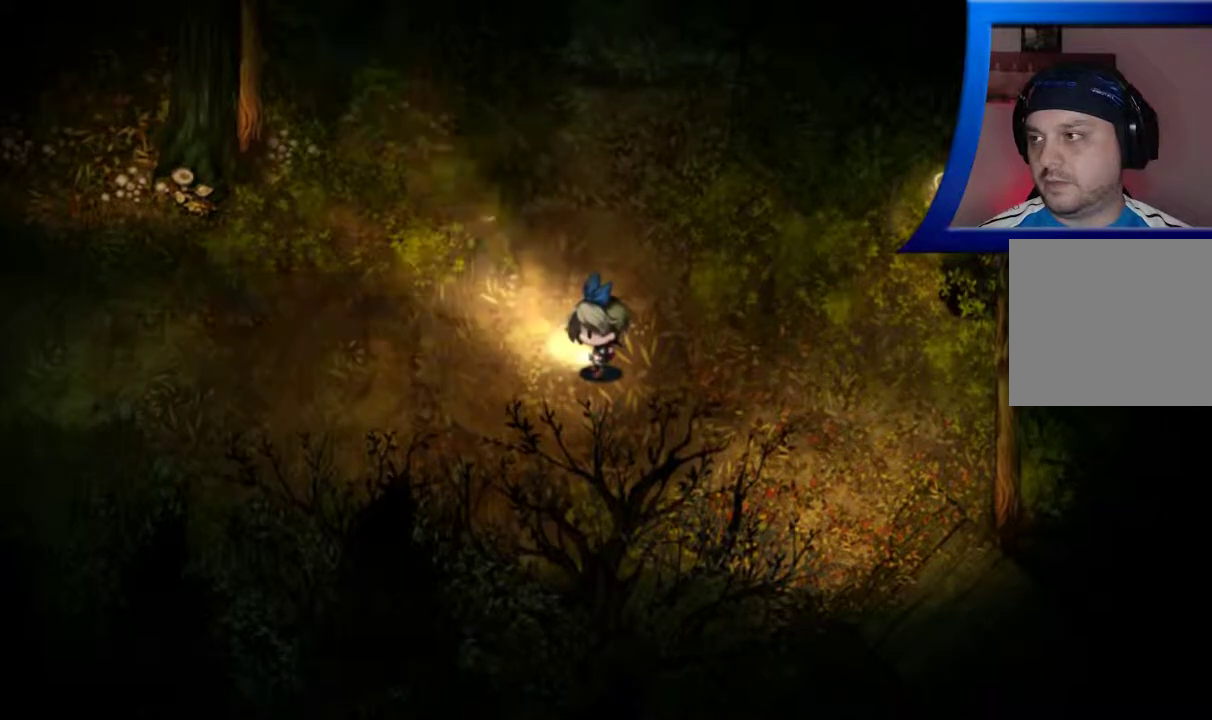
{"buttons": [], "left_stick": "center", "right_stick": "down-left", "events": [[200, "right_stick", "left"], [350, "right_stick", "down-left"]]}
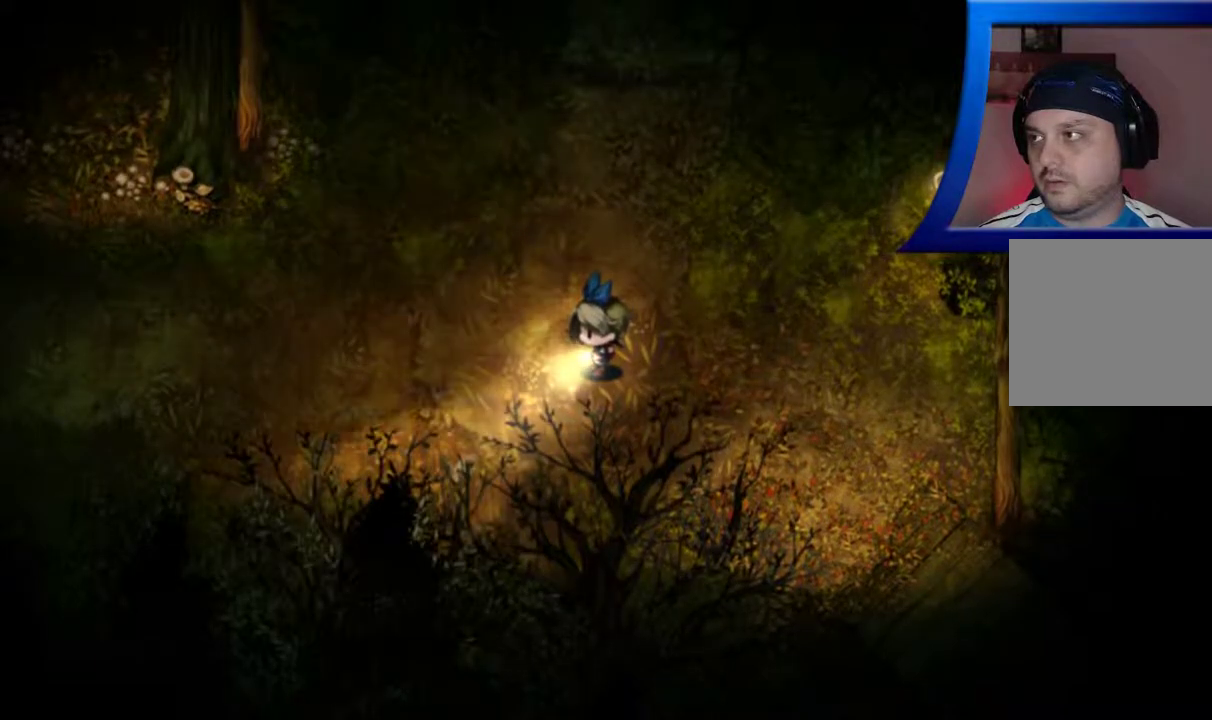
{"buttons": [], "left_stick": "center", "right_stick": "center", "events": [[100, "right_stick", "down"], [333, "right_stick", "center"]]}